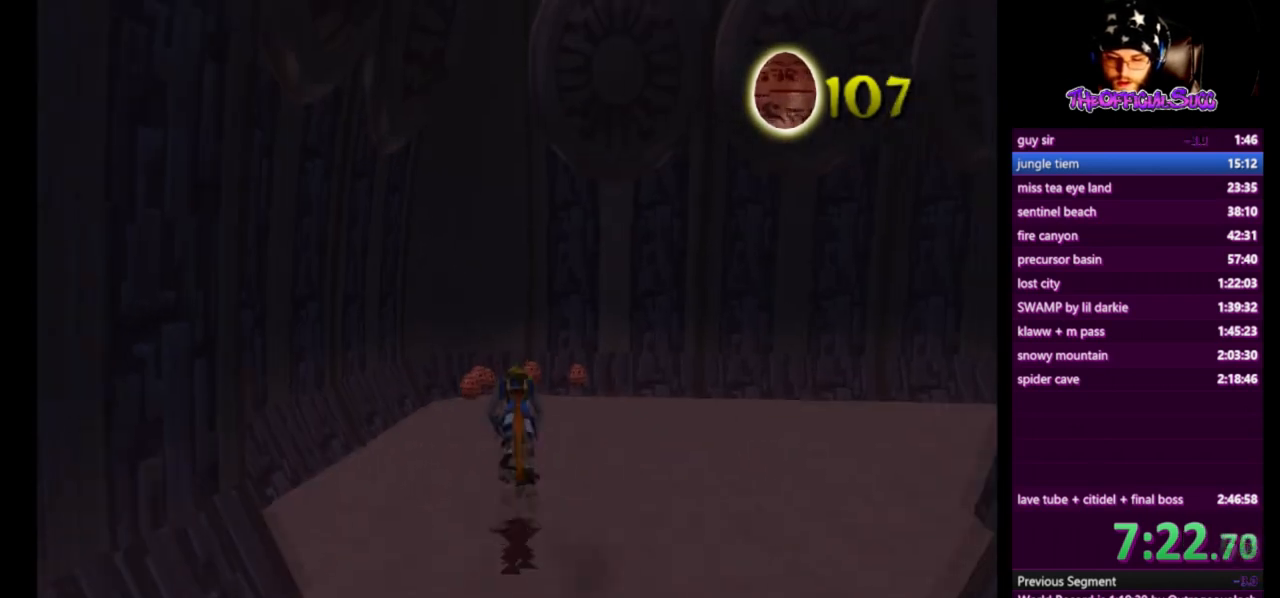
Gameplay with a controller (PlayStation layout); each line is a JSON object with the inputs held at the frame after it. "events" lists button and stick changes between this image and that frame as [ms after this image, input, new state], when the widget could be followed in between.
{"buttons": [], "left_stick": "up", "right_stick": "center", "events": [[208, "right_stick", "center"]]}
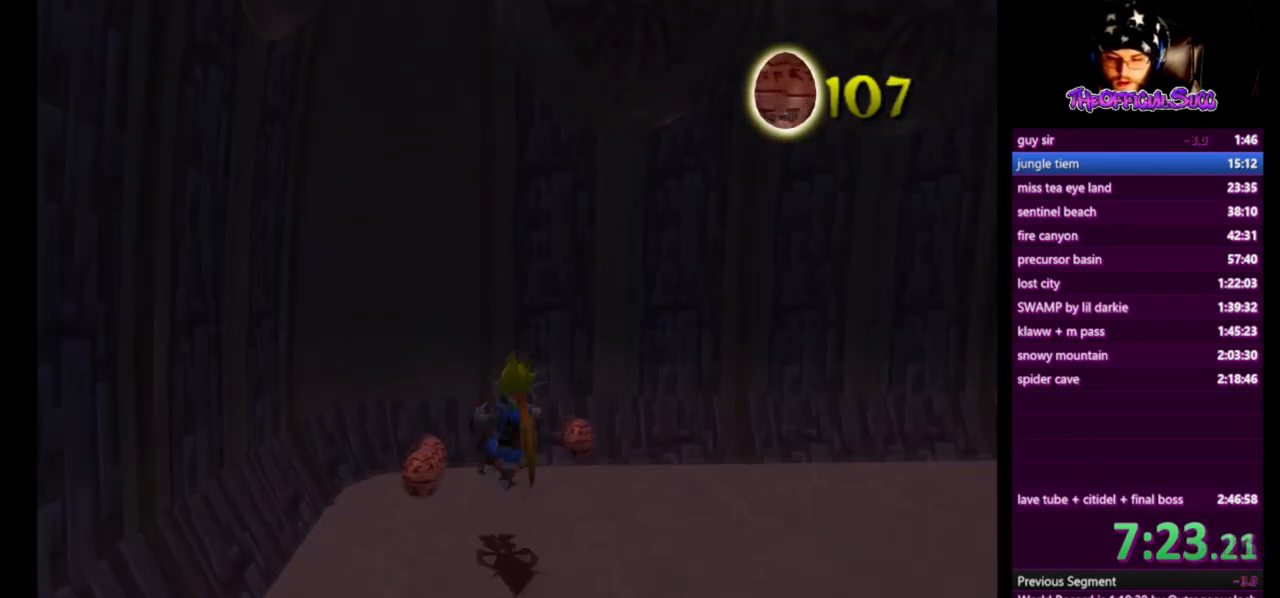
{"buttons": [], "left_stick": "up-right", "right_stick": "left", "events": [[84, "CIRCLE", "down"], [292, "CIRCLE", "up"], [376, "left_stick", "up-right"], [376, "right_stick", "left"]]}
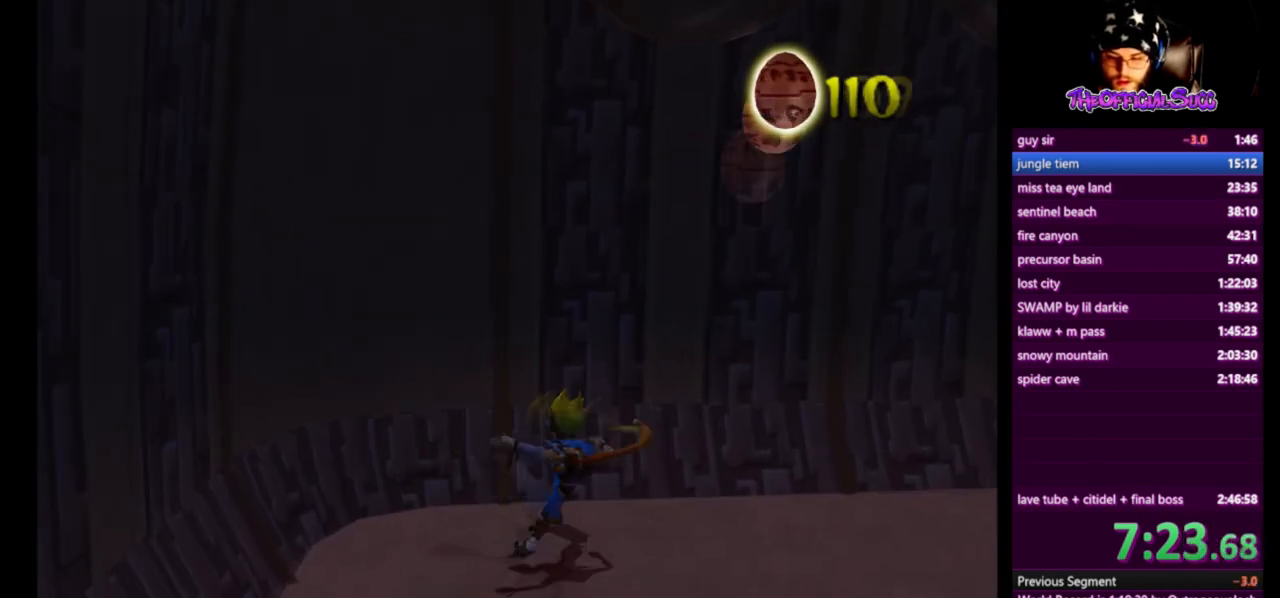
{"buttons": ["SQUARE"], "left_stick": "up-right", "right_stick": "center", "events": [[208, "SQUARE", "down"], [208, "right_stick", "center"]]}
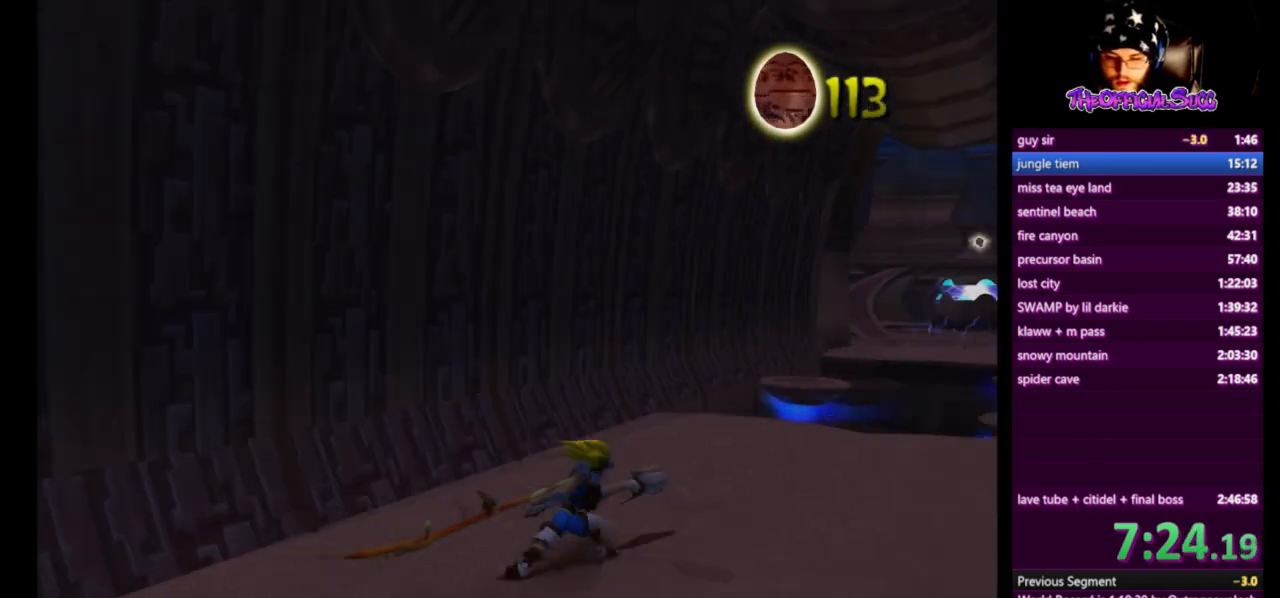
{"buttons": [], "left_stick": "up-right", "right_stick": "center", "events": [[126, "SQUARE", "up"]]}
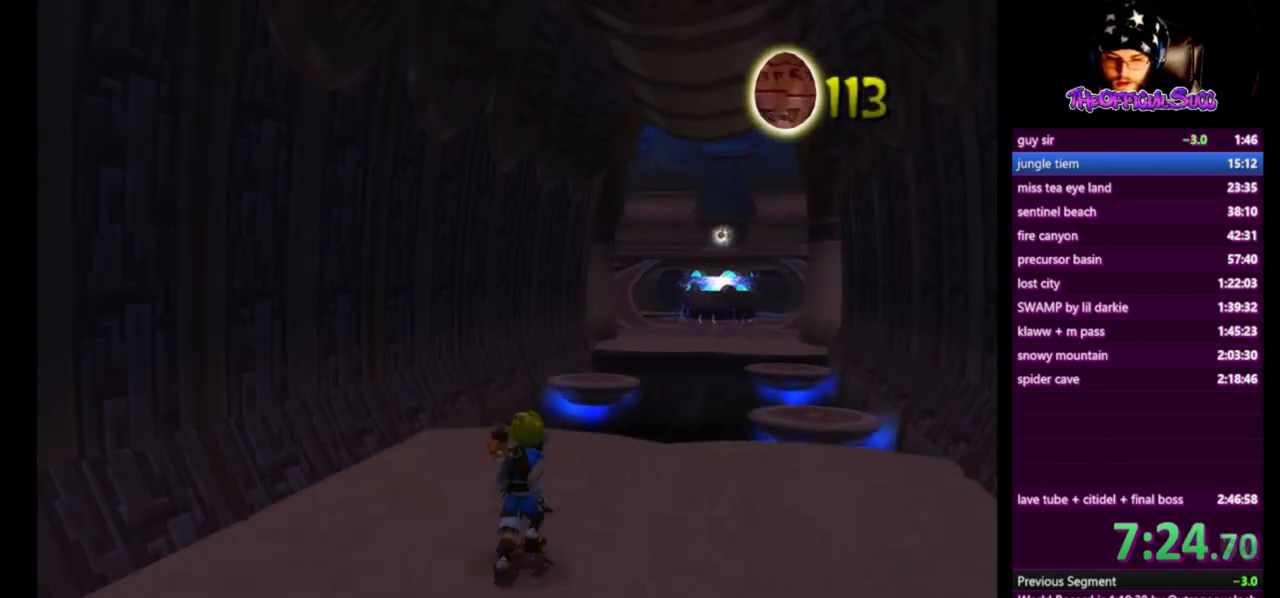
{"buttons": [], "left_stick": "up-right", "right_stick": "center", "events": [[125, "left_stick", "center"], [208, "left_stick", "right"], [334, "left_stick", "center"], [459, "left_stick", "up-right"]]}
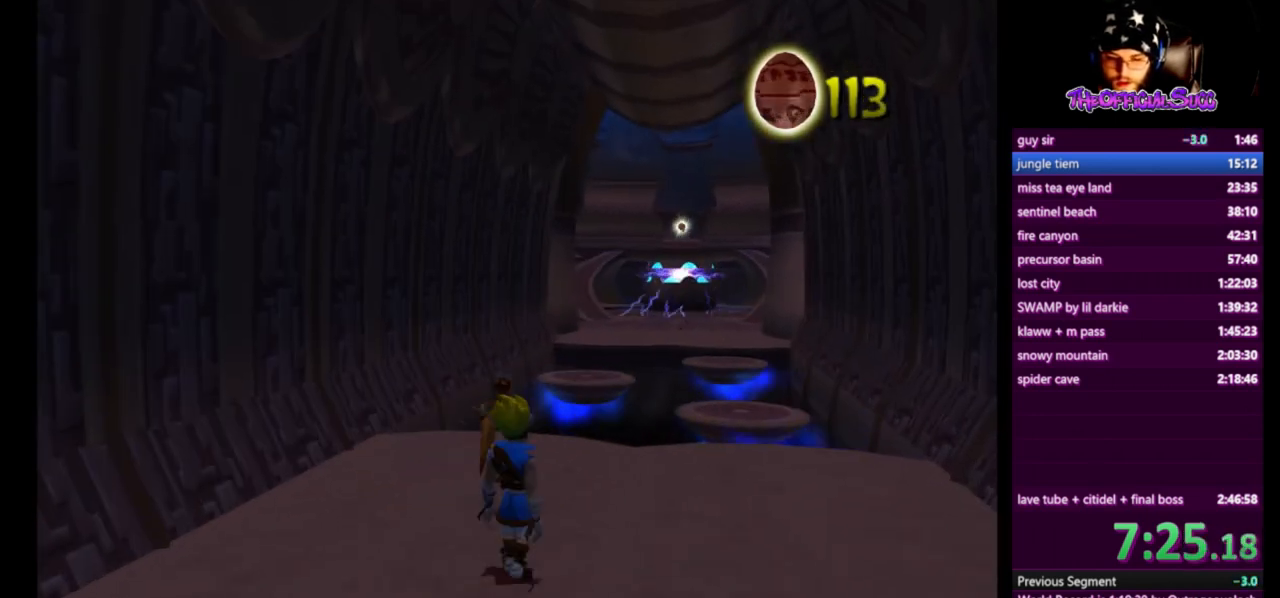
{"buttons": ["CROSS"], "left_stick": "up-left", "right_stick": "center", "events": [[292, "CROSS", "down"], [501, "left_stick", "up-left"]]}
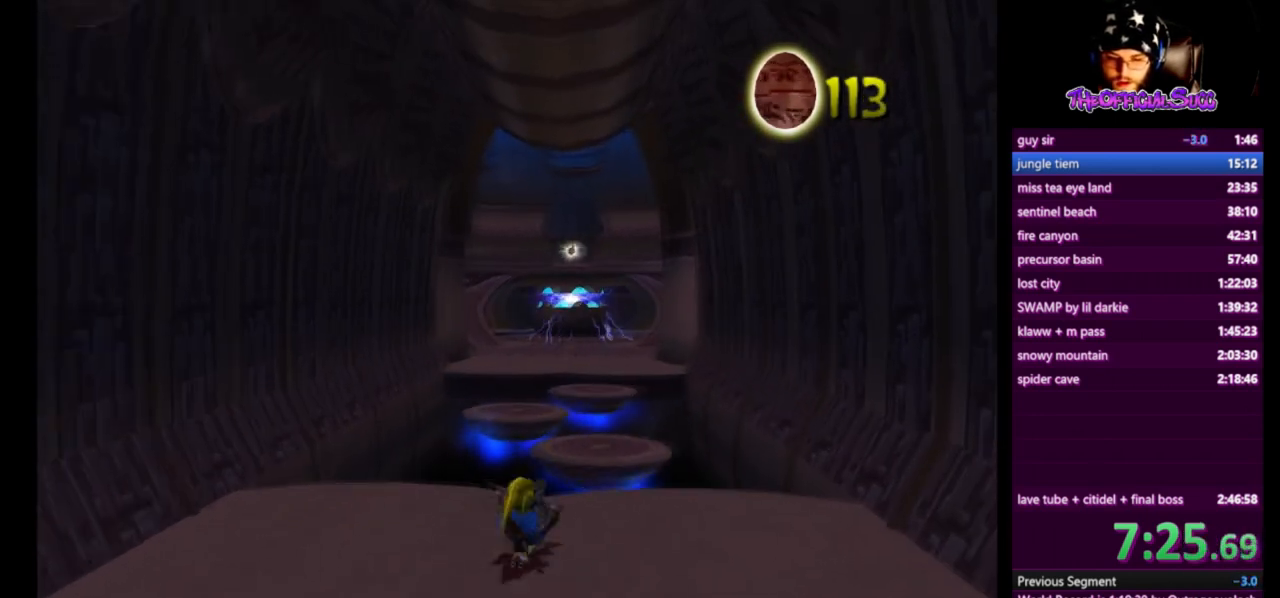
{"buttons": [], "left_stick": "left", "right_stick": "center", "events": [[125, "left_stick", "left"], [334, "CROSS", "up"]]}
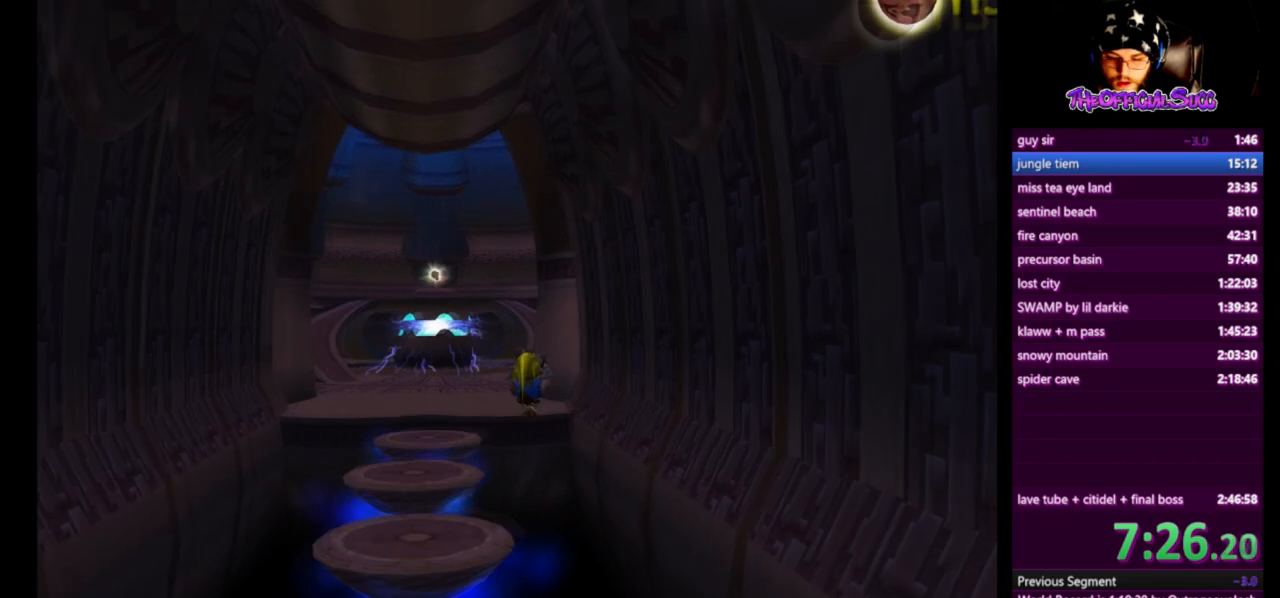
{"buttons": ["CIRCLE"], "left_stick": "down-left", "right_stick": "center", "events": [[292, "CIRCLE", "down"], [417, "CIRCLE", "up"], [459, "CIRCLE", "down"], [501, "left_stick", "down-left"]]}
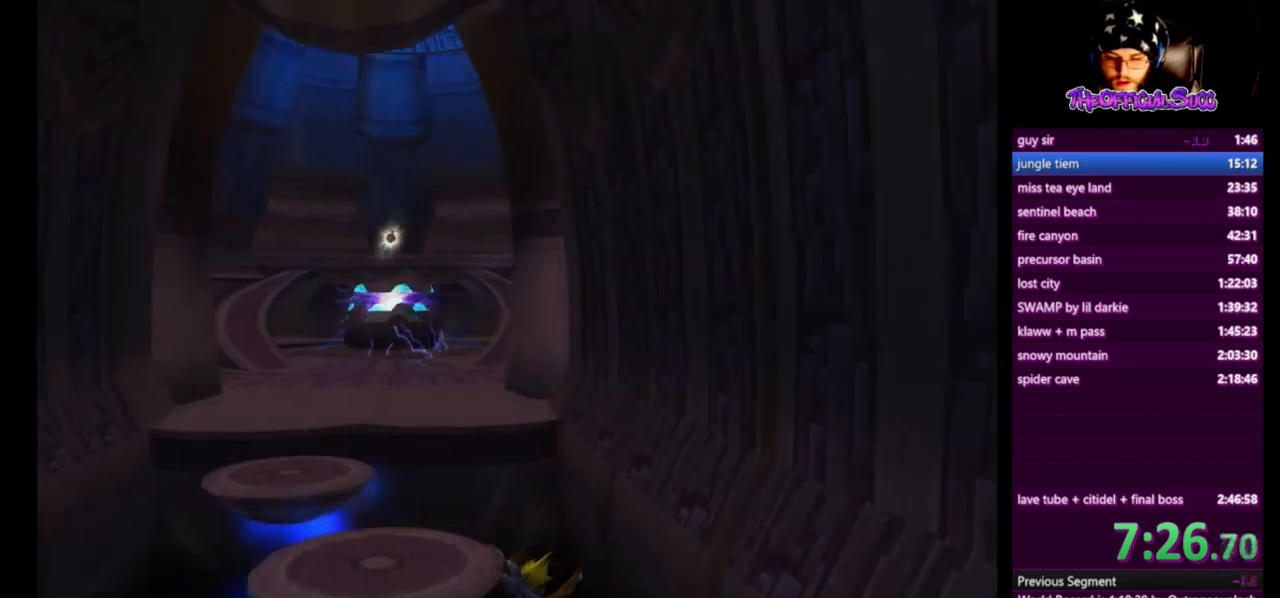
{"buttons": ["CROSS"], "left_stick": "down-left", "right_stick": "center", "events": [[208, "CIRCLE", "up"], [334, "CROSS", "down"]]}
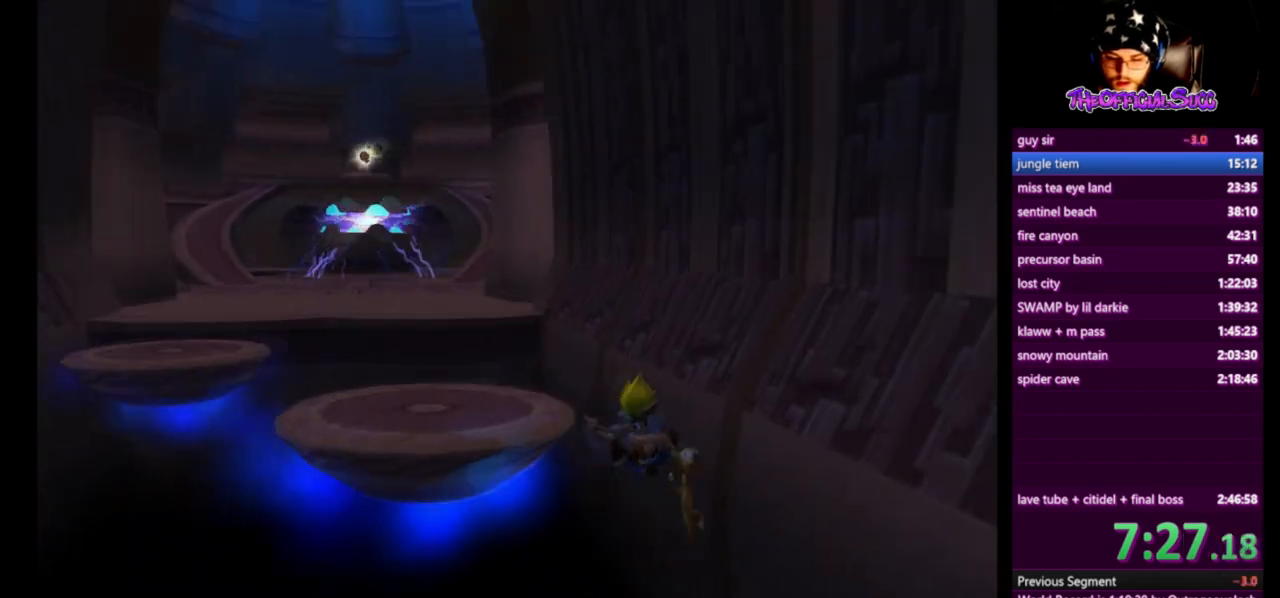
{"buttons": [], "left_stick": "center", "right_stick": "center", "events": [[292, "CROSS", "up"], [292, "left_stick", "center"]]}
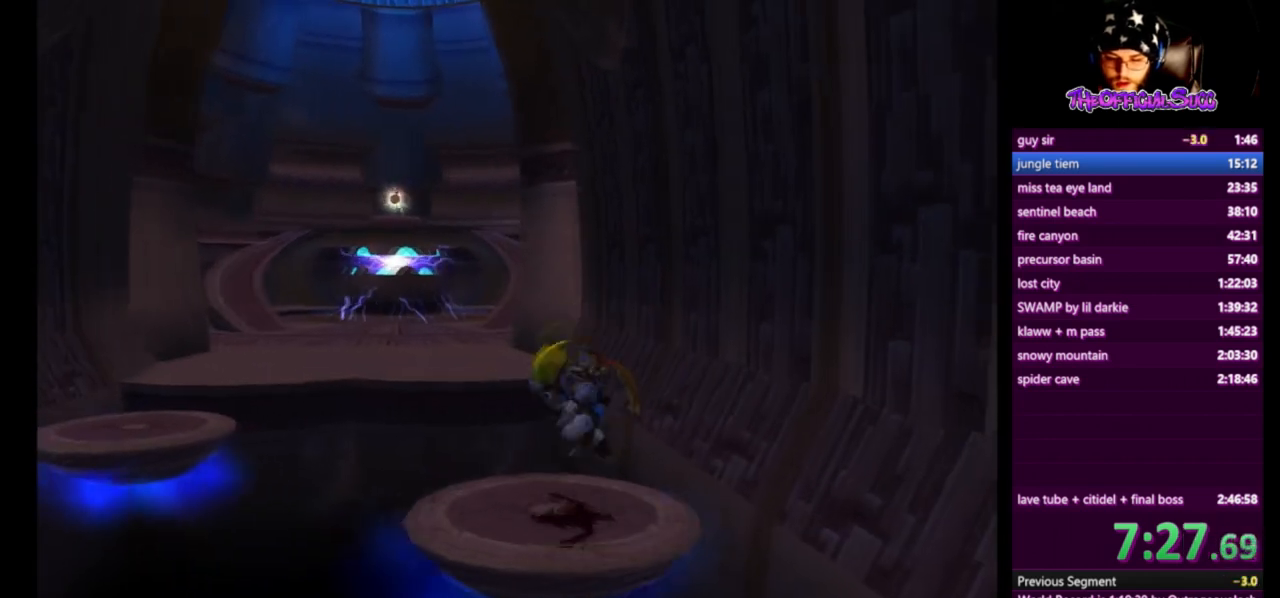
{"buttons": ["SQUARE"], "left_stick": "up", "right_stick": "center", "events": [[83, "left_stick", "up"], [375, "SQUARE", "down"]]}
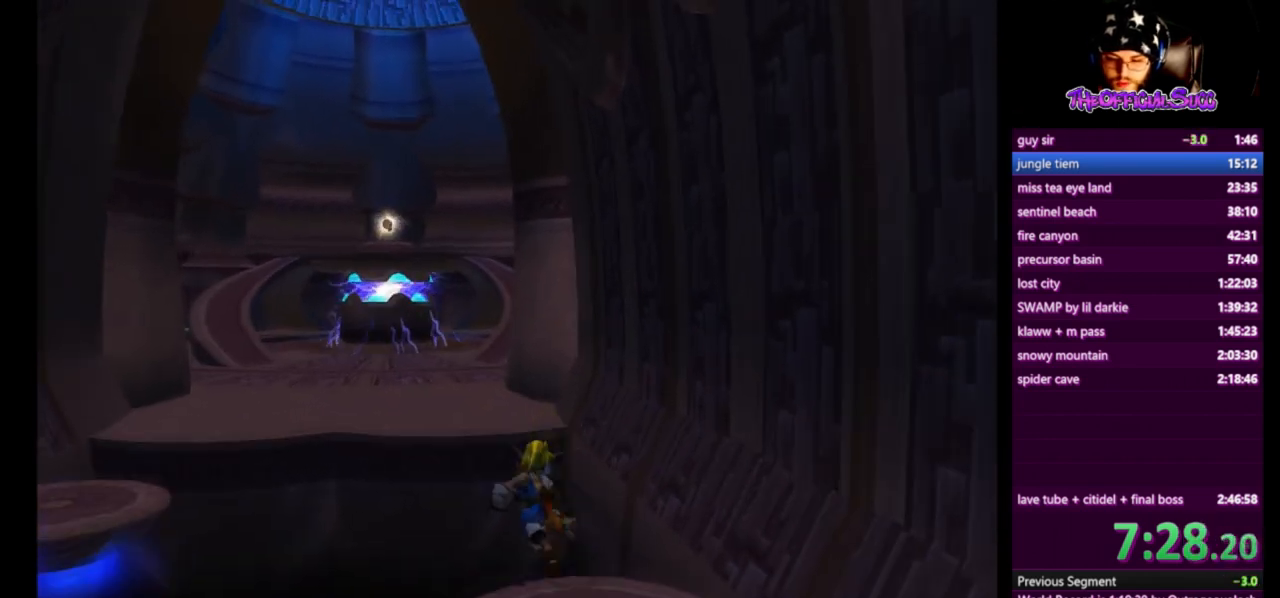
{"buttons": [], "left_stick": "up", "right_stick": "center", "events": [[42, "CROSS", "down"], [167, "SQUARE", "up"], [459, "CROSS", "up"]]}